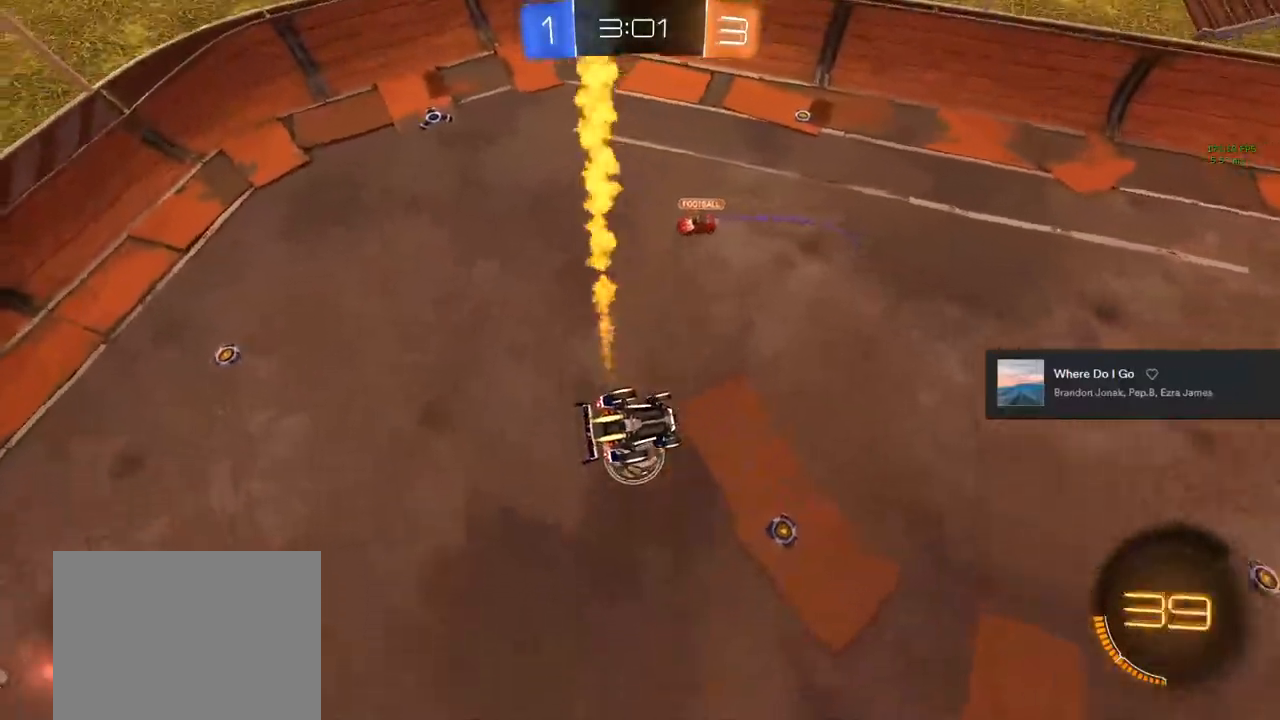
Gameplay with a controller (PlayStation layout); each line is a JSON object with the inputs held at the frame after it. "events" lists button and stick changes between this image and that frame as [ms after this image, input, new state], when the widget could be followed in between.
{"buttons": ["R2"], "left_stick": "right", "right_stick": "center", "events": [[267, "L1", "up"], [283, "left_stick", "center"], [417, "left_stick", "right"], [467, "CIRCLE", "up"]]}
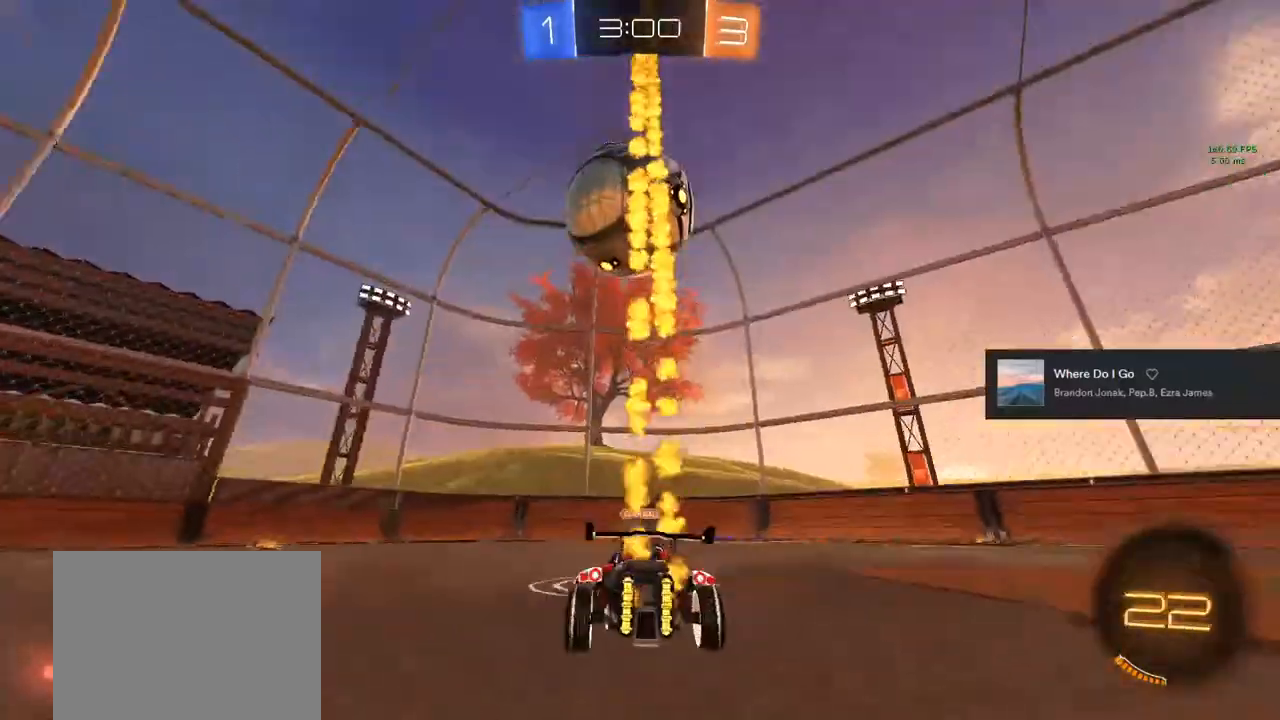
{"buttons": ["R2"], "left_stick": "right", "right_stick": "center", "events": [[233, "TRIANGLE", "down"], [417, "TRIANGLE", "up"]]}
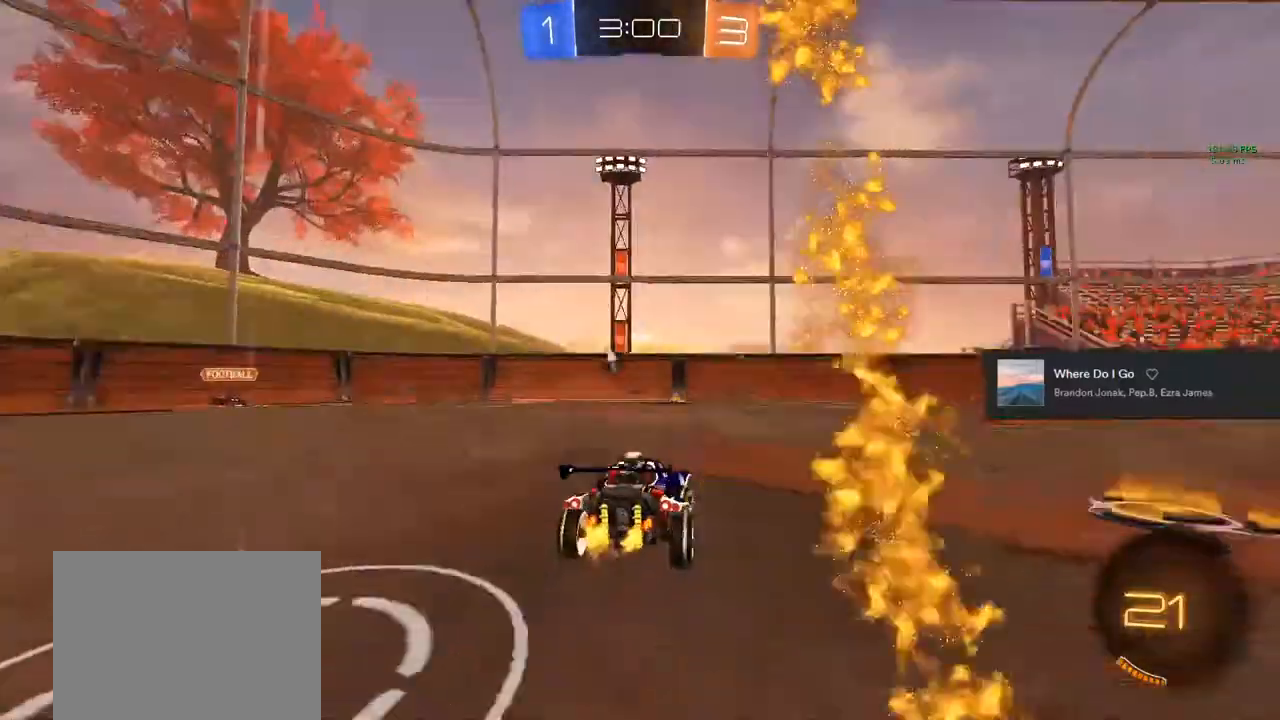
{"buttons": ["CIRCLE", "R2"], "left_stick": "right", "right_stick": "center", "events": [[317, "CIRCLE", "down"], [333, "left_stick", "center"], [483, "left_stick", "right"]]}
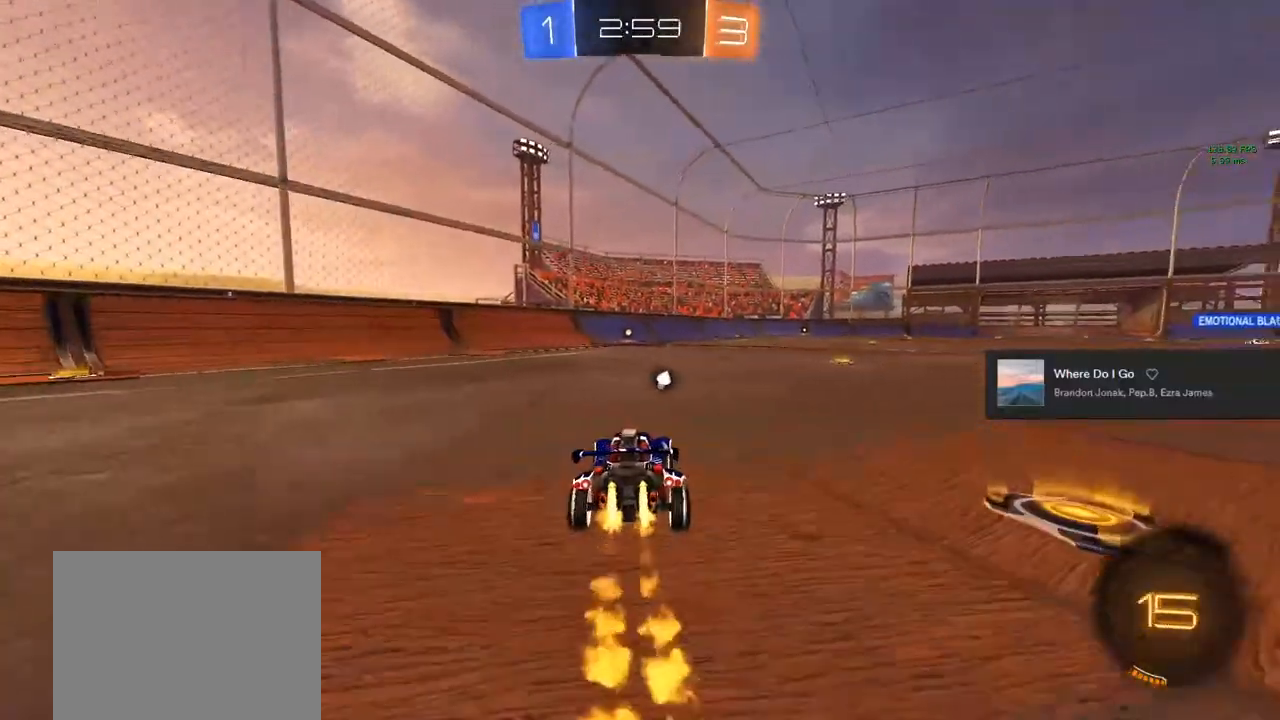
{"buttons": ["CIRCLE", "R2"], "left_stick": "center", "right_stick": "center", "events": [[100, "CROSS", "down"], [167, "left_stick", "up"], [200, "CROSS", "up"], [217, "left_stick", "up-left"], [283, "CROSS", "down"], [317, "TRIANGLE", "down"], [417, "left_stick", "center"], [433, "CROSS", "up"], [467, "TRIANGLE", "up"]]}
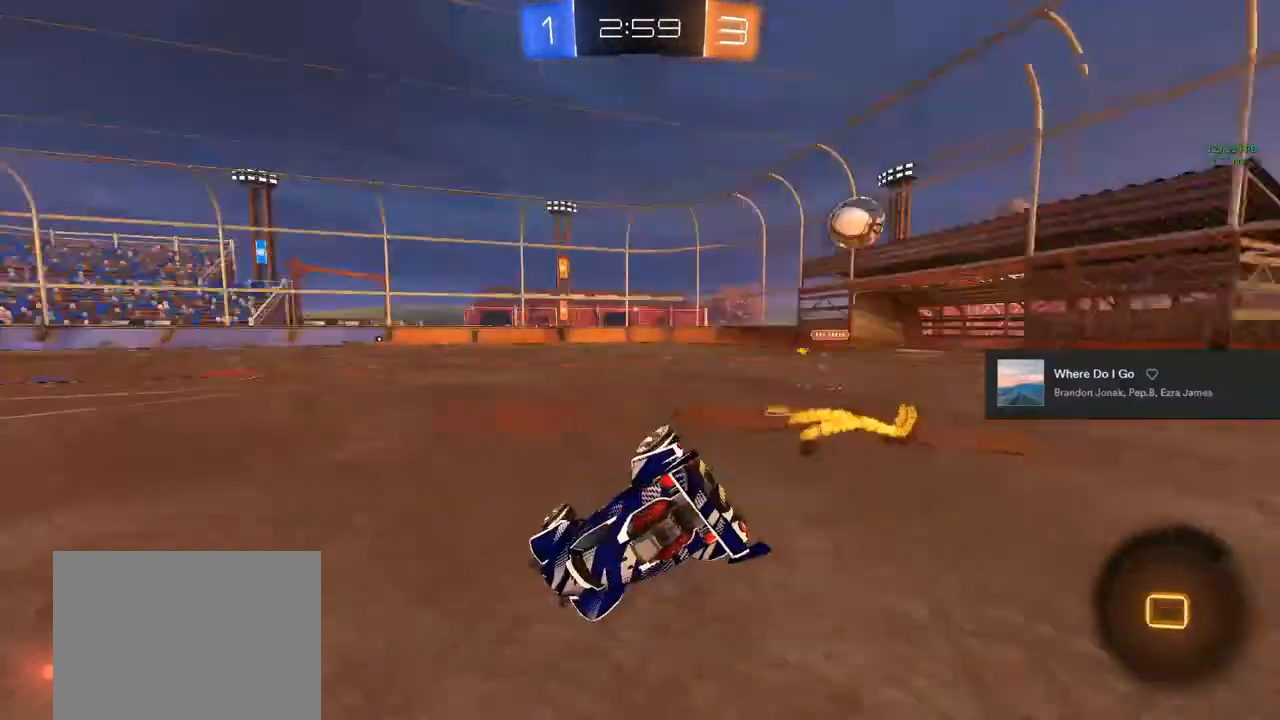
{"buttons": ["R2"], "left_stick": "center", "right_stick": "center", "events": [[117, "CIRCLE", "up"], [300, "left_stick", "left"], [450, "left_stick", "center"]]}
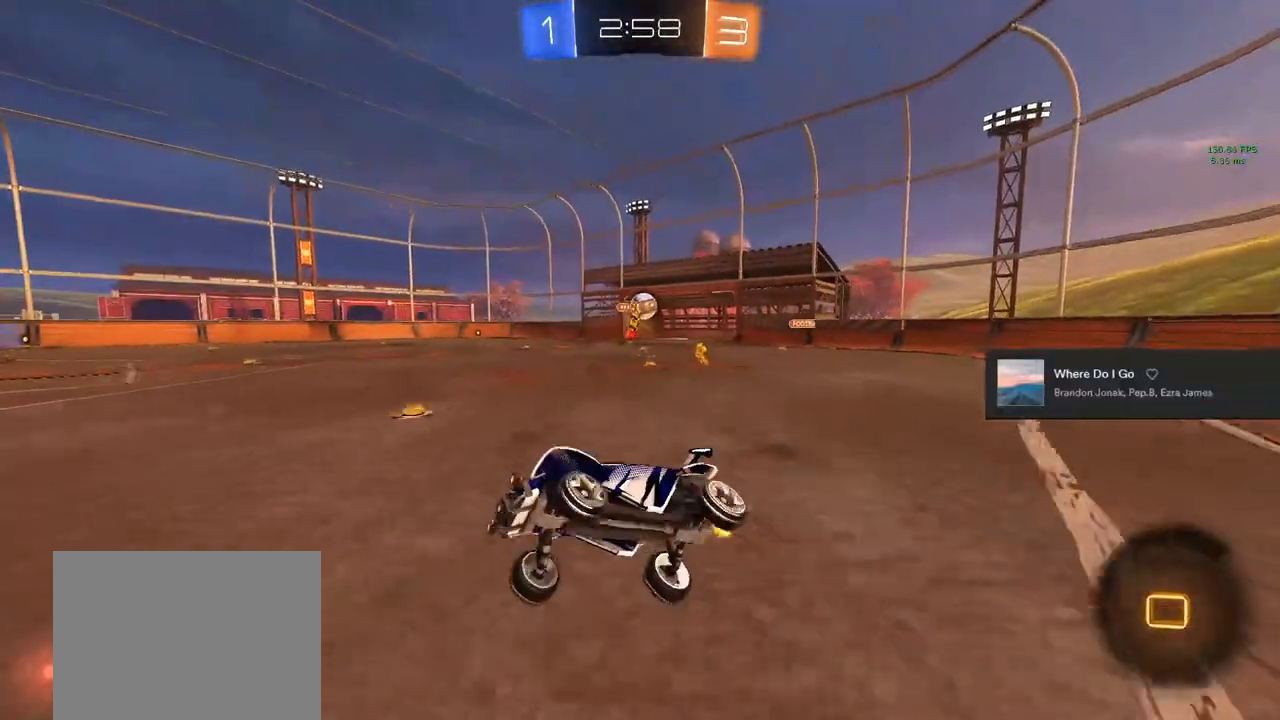
{"buttons": ["R2"], "left_stick": "center", "right_stick": "center", "events": []}
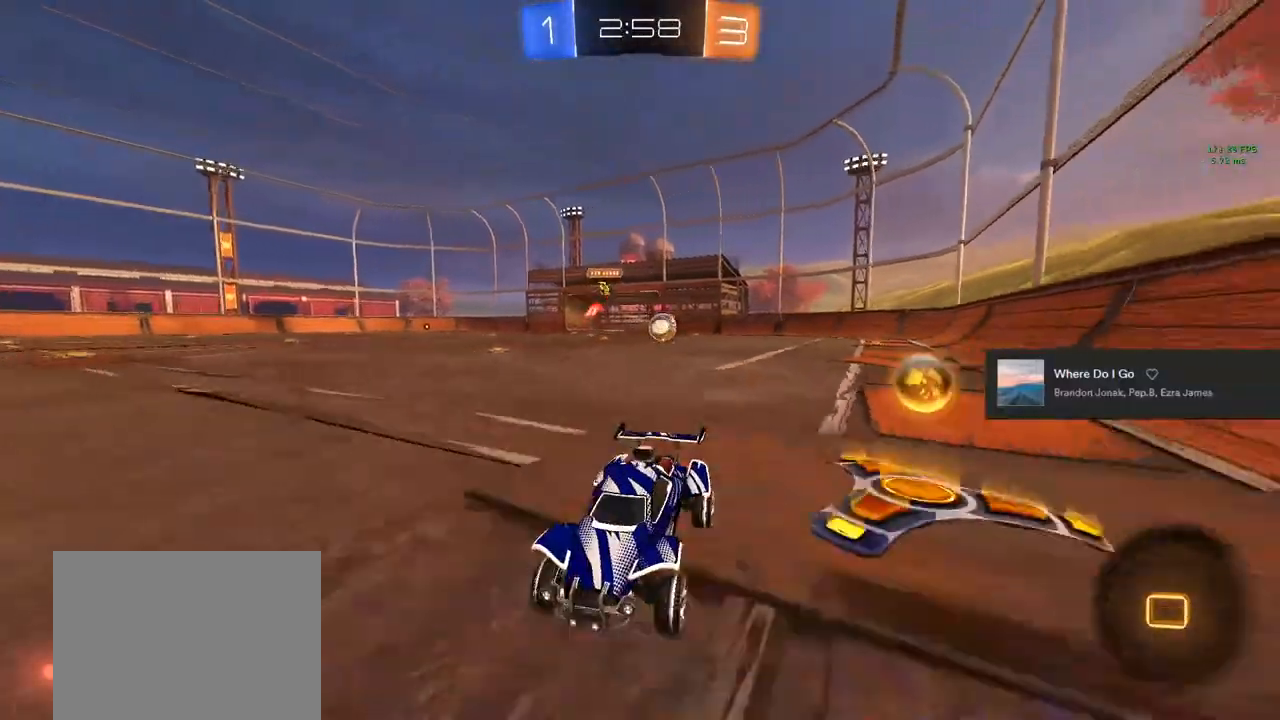
{"buttons": ["R2"], "left_stick": "center", "right_stick": "center", "events": [[33, "left_stick", "up-left"], [117, "SQUARE", "down"], [217, "SQUARE", "up"], [250, "L2", "down"], [317, "R2", "up"], [483, "L2", "up"], [483, "R2", "down"], [483, "left_stick", "center"]]}
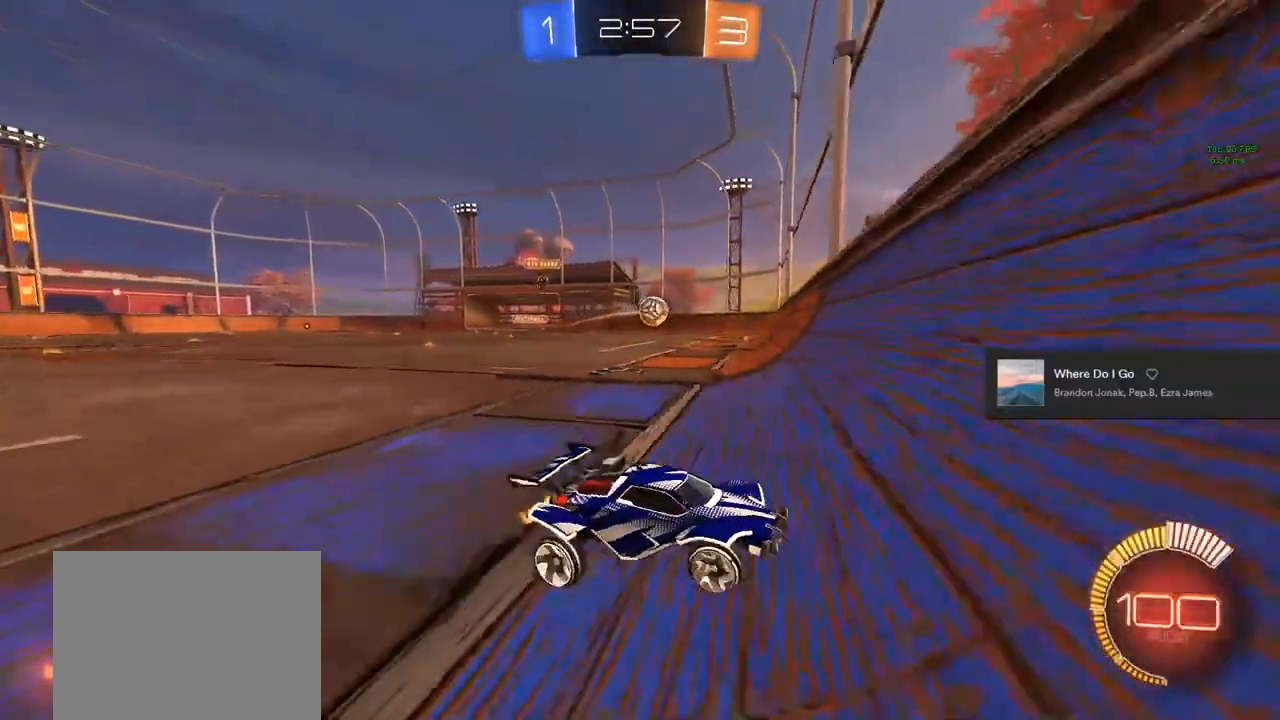
{"buttons": ["R2"], "left_stick": "center", "right_stick": "center", "events": [[100, "R2", "up"], [217, "L2", "down"], [233, "left_stick", "left"], [250, "R2", "down"], [333, "L2", "up"], [383, "left_stick", "center"]]}
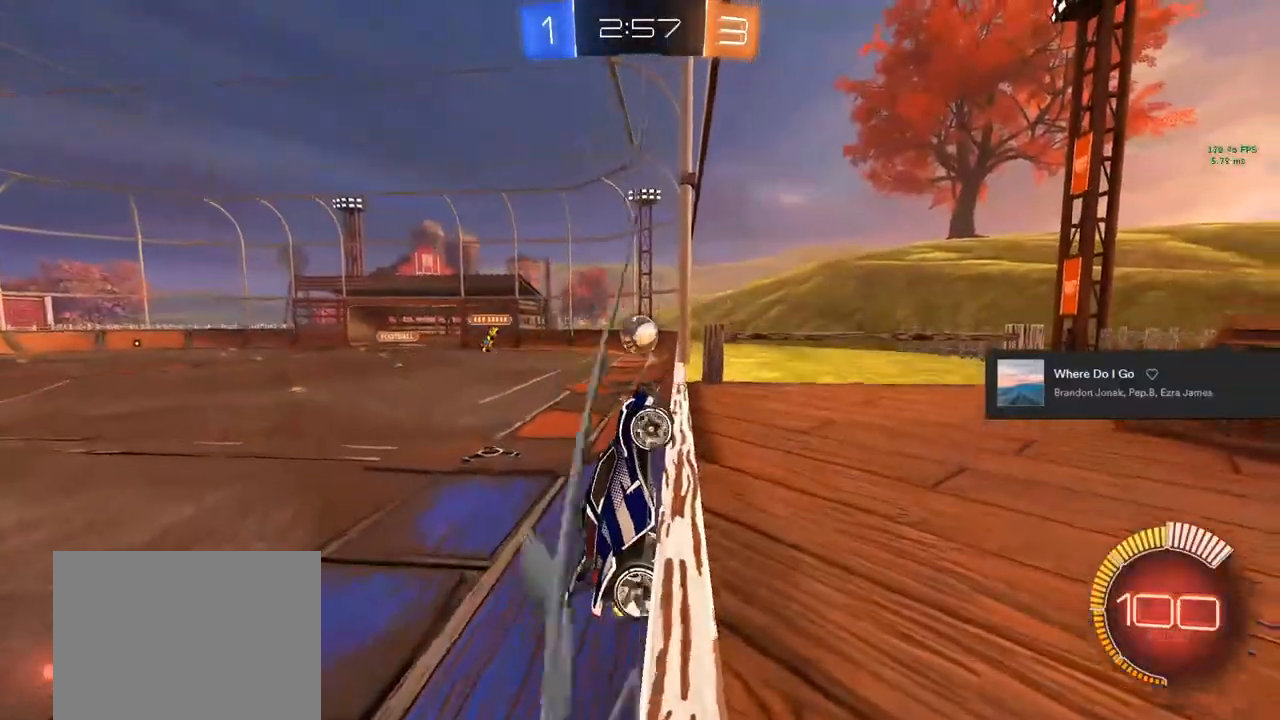
{"buttons": ["L1", "R2"], "left_stick": "down-left", "right_stick": "center", "events": [[83, "left_stick", "left"], [200, "left_stick", "center"], [383, "CROSS", "down"], [383, "left_stick", "down"], [467, "CROSS", "up"], [500, "L1", "down"], [500, "left_stick", "down-left"]]}
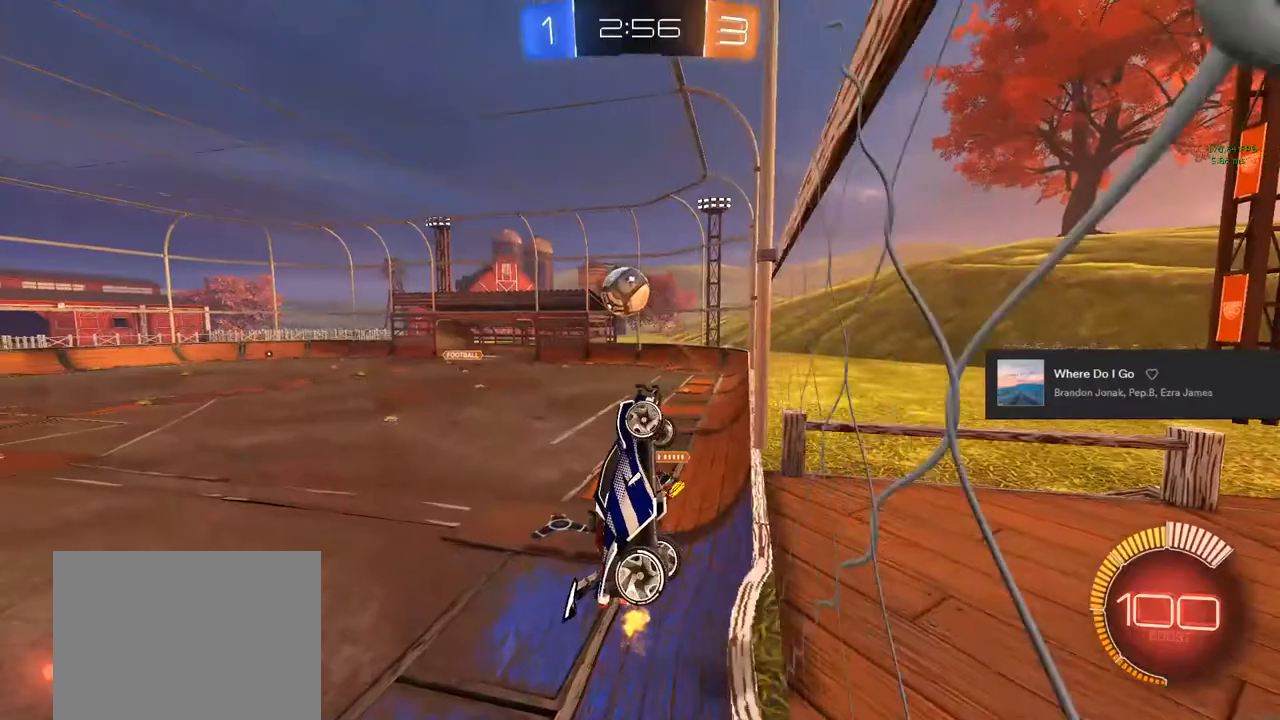
{"buttons": ["CIRCLE", "L1", "R2"], "left_stick": "down", "right_stick": "center", "events": [[17, "CIRCLE", "down"], [267, "left_stick", "center"], [417, "left_stick", "down"]]}
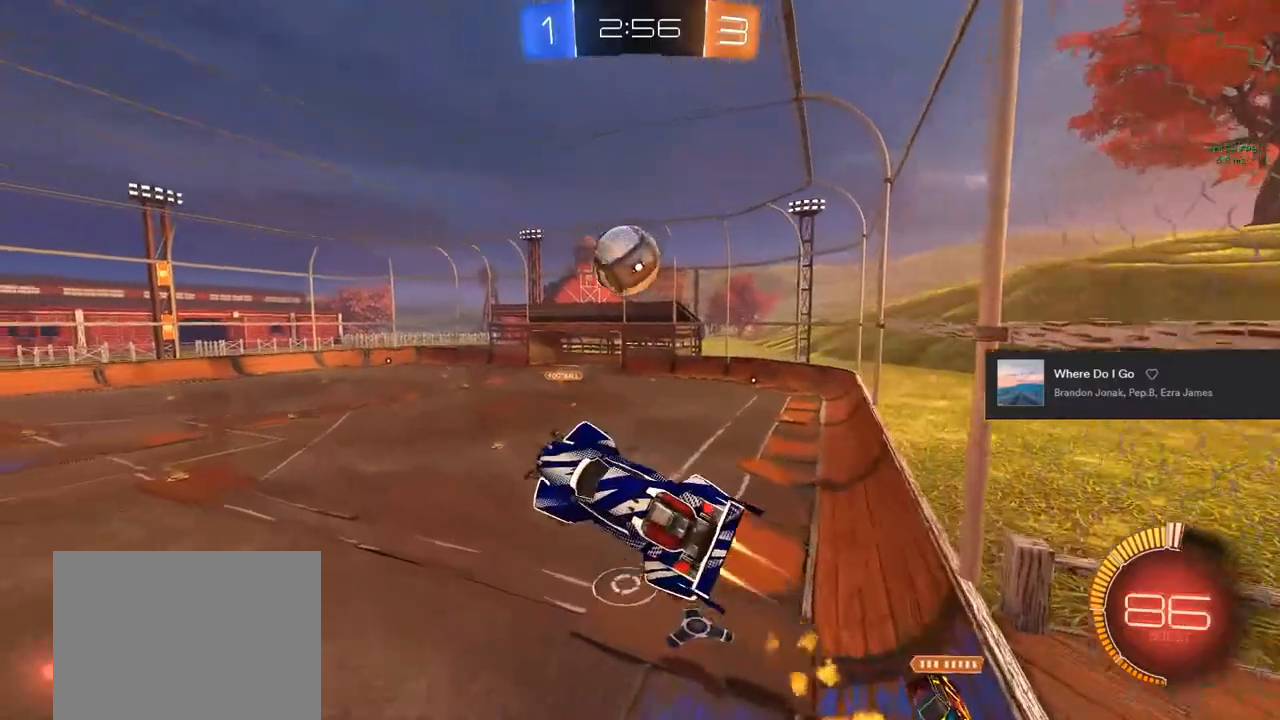
{"buttons": ["L1", "R2"], "left_stick": "down-right", "right_stick": "center", "events": [[117, "left_stick", "down-left"], [233, "left_stick", "center"], [317, "left_stick", "down-right"], [383, "CIRCLE", "up"]]}
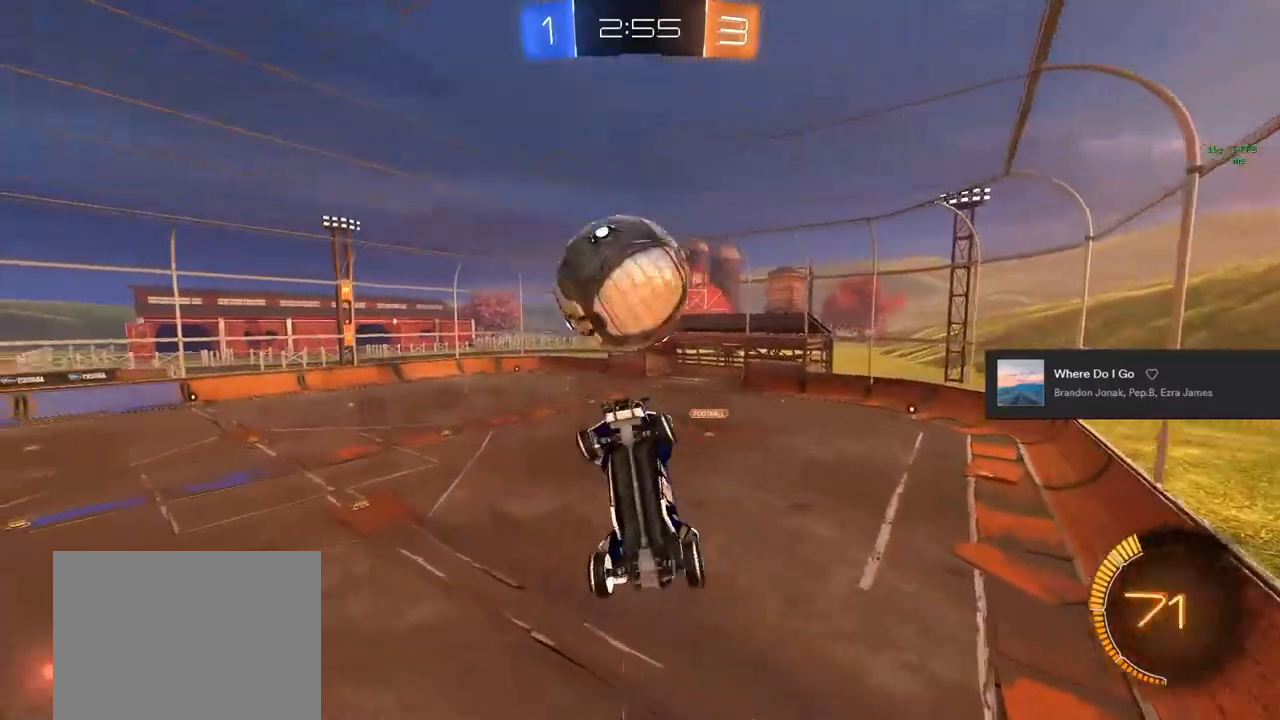
{"buttons": ["CIRCLE", "L1", "R2"], "left_stick": "down-left", "right_stick": "center", "events": [[100, "CIRCLE", "down"], [100, "left_stick", "down"], [217, "left_stick", "down-left"], [317, "left_stick", "center"], [467, "left_stick", "down-left"]]}
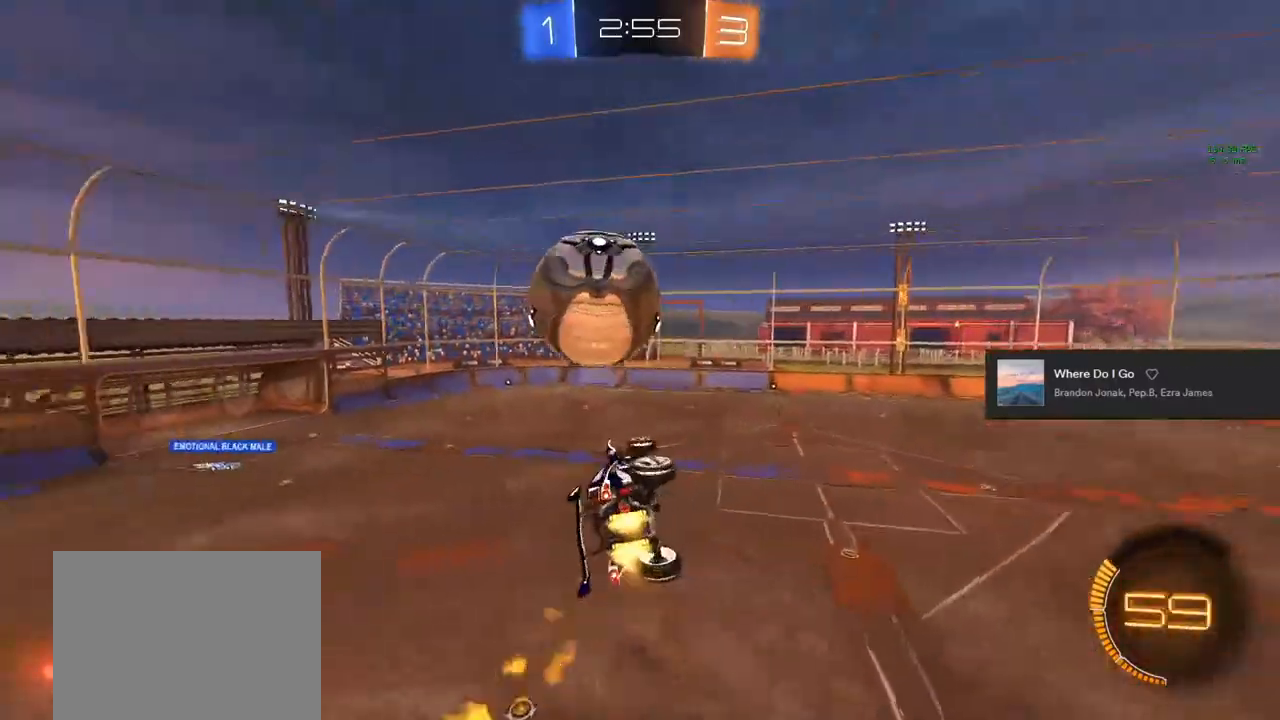
{"buttons": ["CIRCLE", "L1", "R2"], "left_stick": "center", "right_stick": "center", "events": [[317, "left_stick", "center"]]}
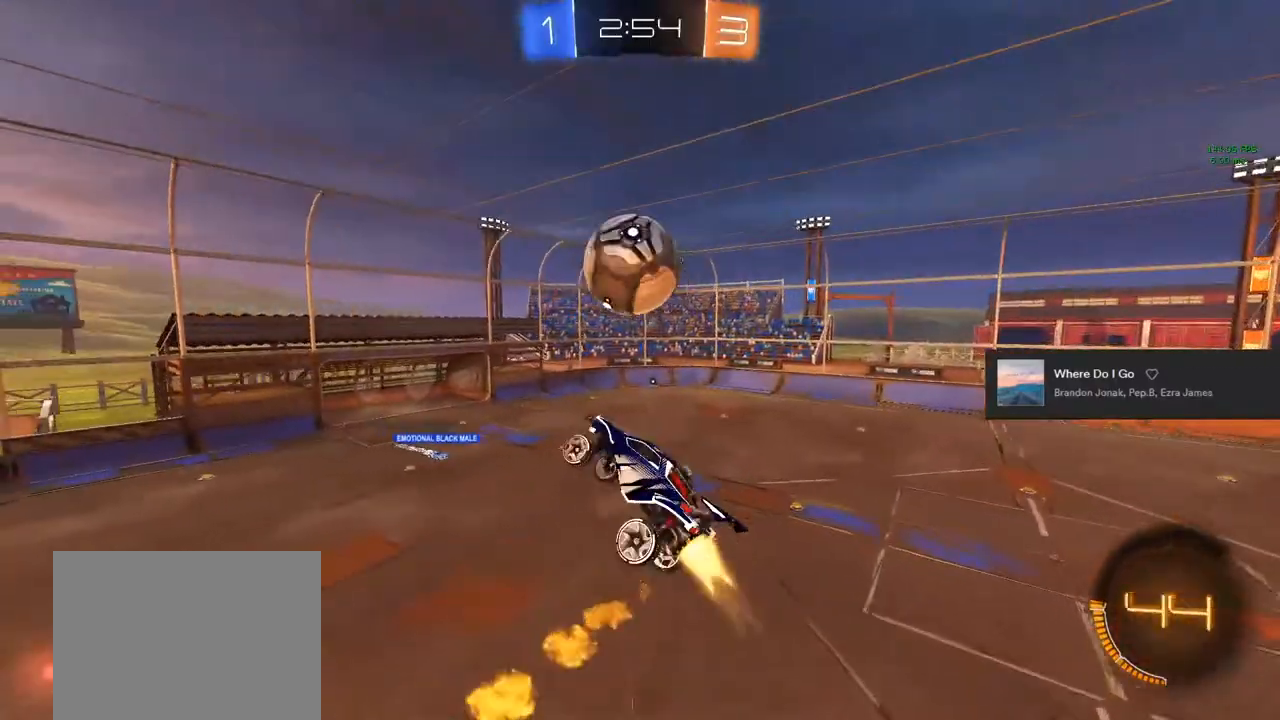
{"buttons": [], "left_stick": "center", "right_stick": "center", "events": [[83, "CIRCLE", "up"], [100, "L1", "up"], [300, "R2", "up"]]}
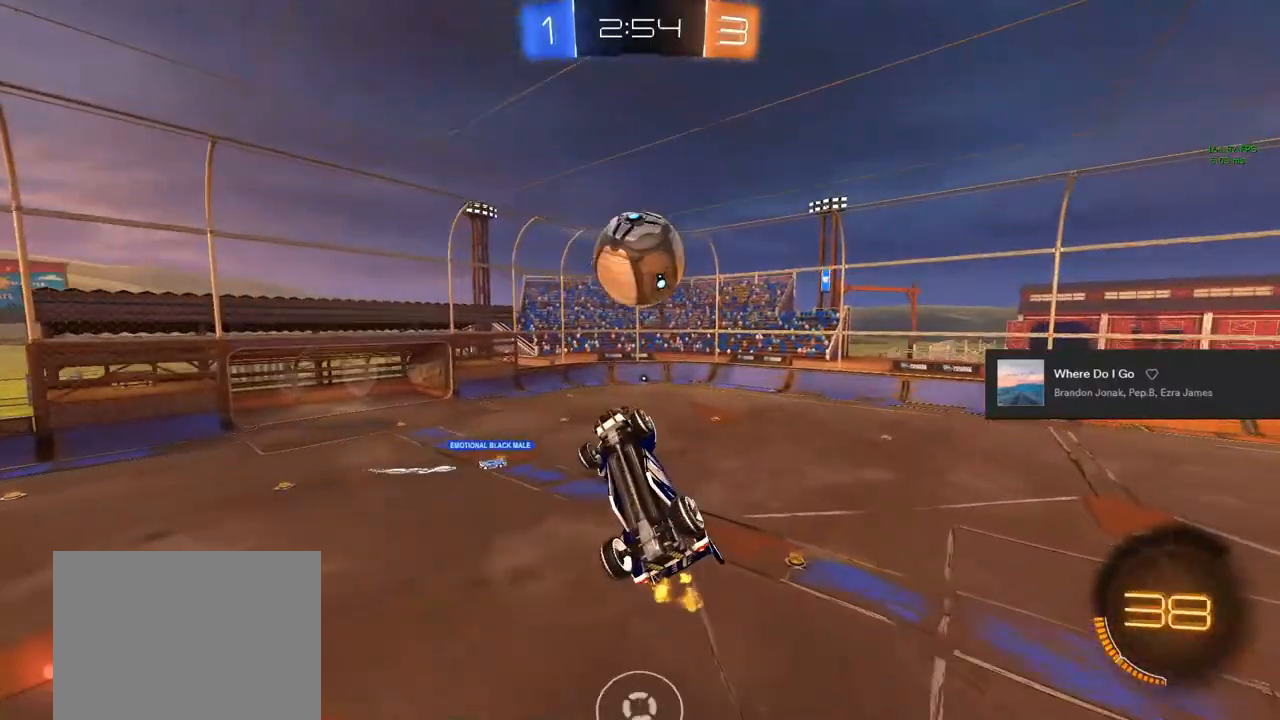
{"buttons": ["TRIANGLE", "L1"], "left_stick": "right", "right_stick": "center", "events": [[33, "L1", "down"], [33, "TRIANGLE", "down"], [33, "left_stick", "down-left"], [133, "TRIANGLE", "up"], [200, "left_stick", "center"], [367, "left_stick", "right"], [417, "TRIANGLE", "down"]]}
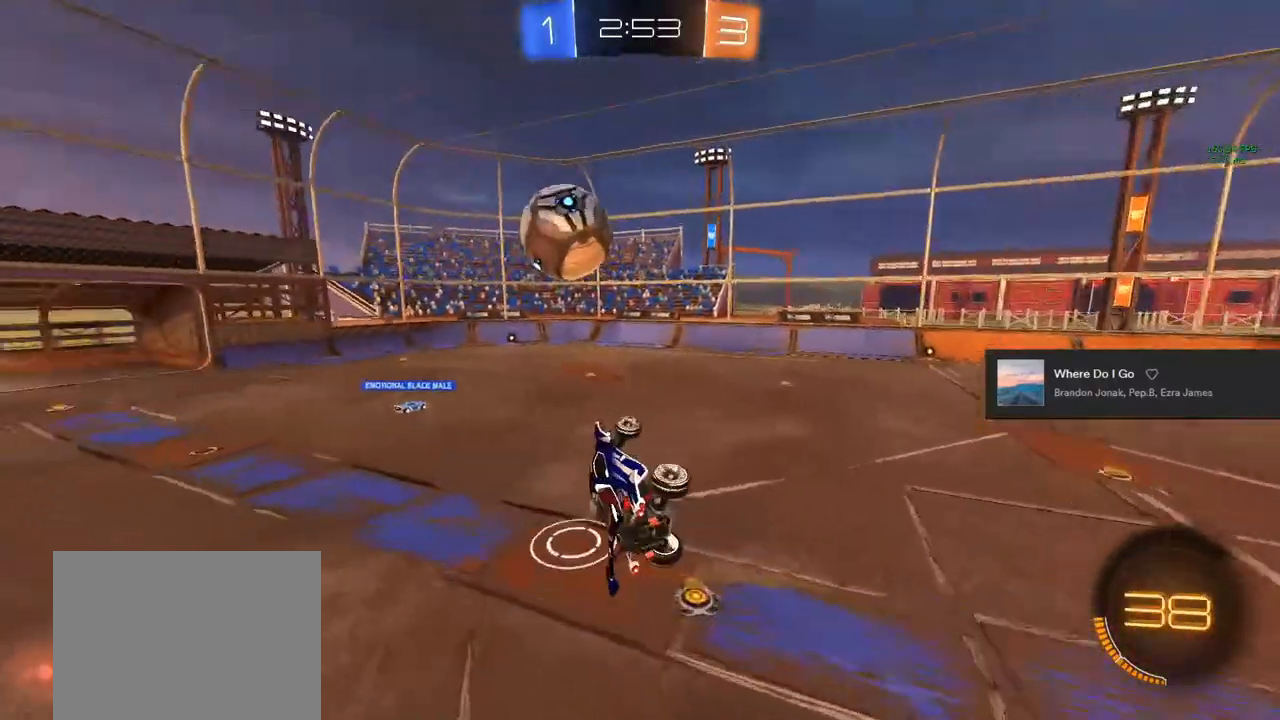
{"buttons": ["R2"], "left_stick": "left", "right_stick": "center", "events": [[17, "TRIANGLE", "up"], [133, "L1", "up"], [233, "R2", "down"], [233, "left_stick", "center"], [433, "left_stick", "left"]]}
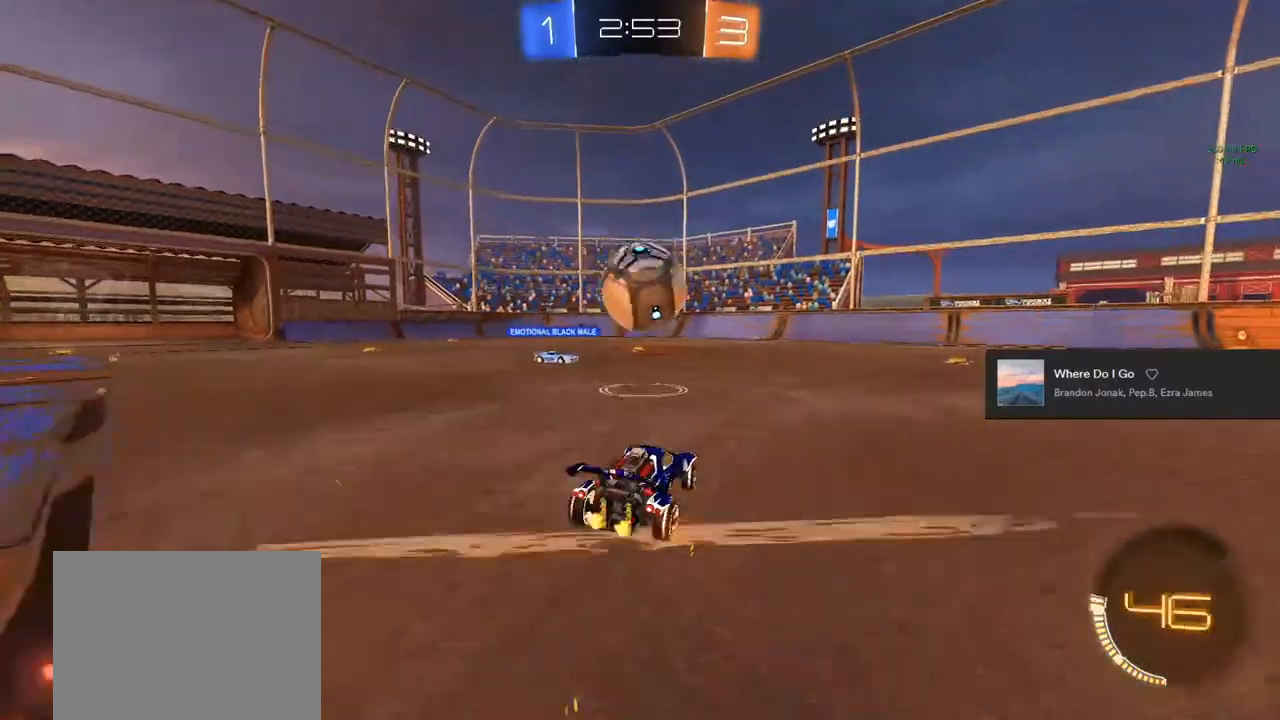
{"buttons": ["R2"], "left_stick": "center", "right_stick": "center", "events": [[233, "left_stick", "center"]]}
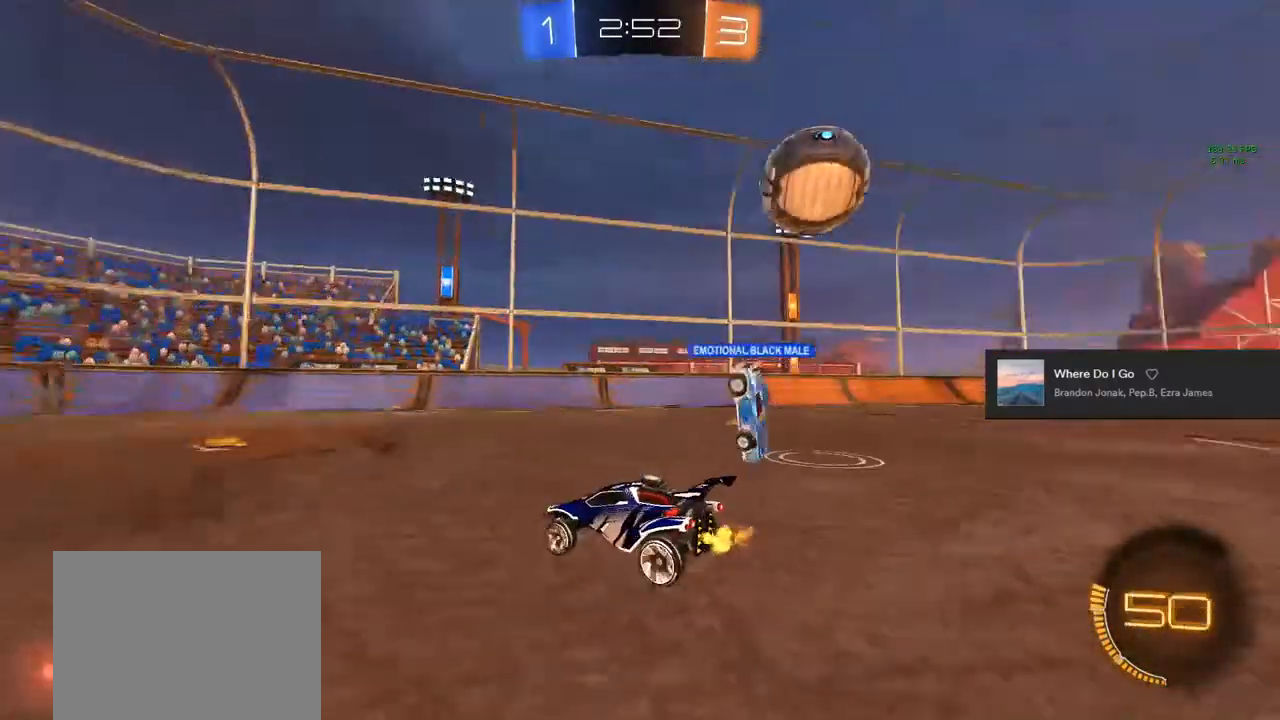
{"buttons": ["TRIANGLE", "R2"], "left_stick": "right", "right_stick": "center", "events": [[250, "left_stick", "right"], [400, "TRIANGLE", "down"]]}
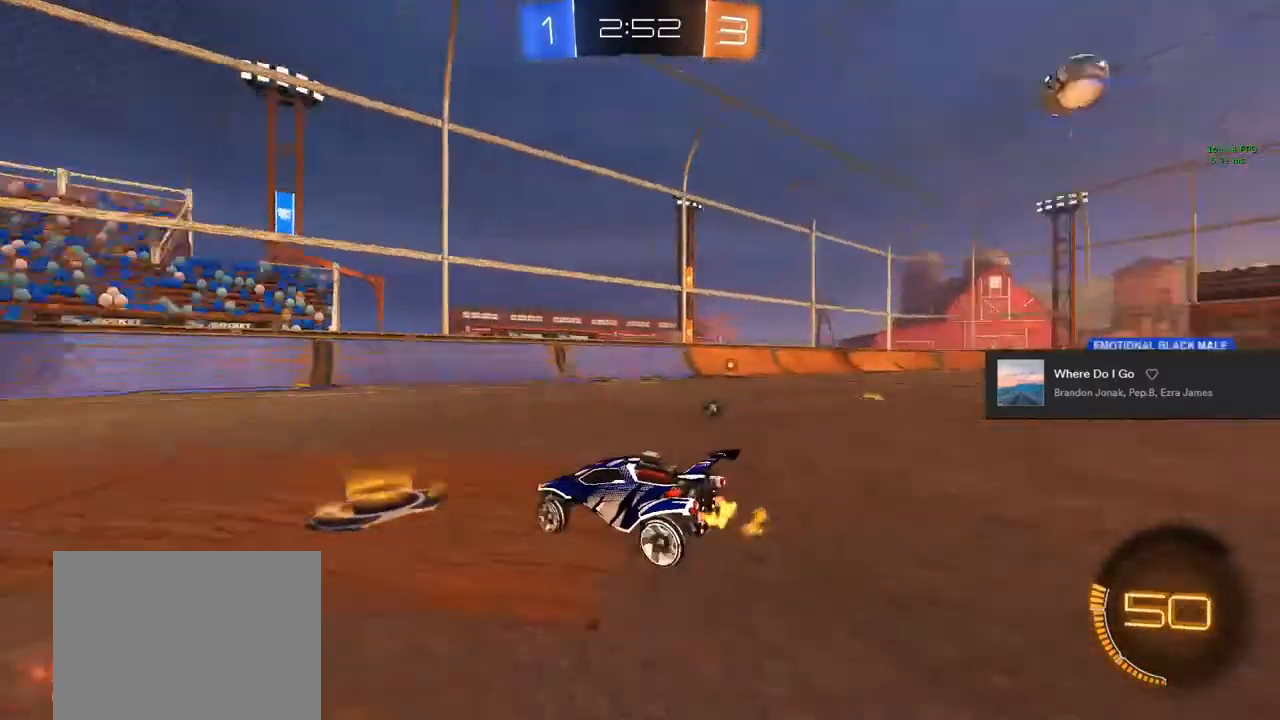
{"buttons": ["R2"], "left_stick": "right", "right_stick": "center", "events": [[50, "TRIANGLE", "up"], [233, "TRIANGLE", "down"], [350, "TRIANGLE", "up"]]}
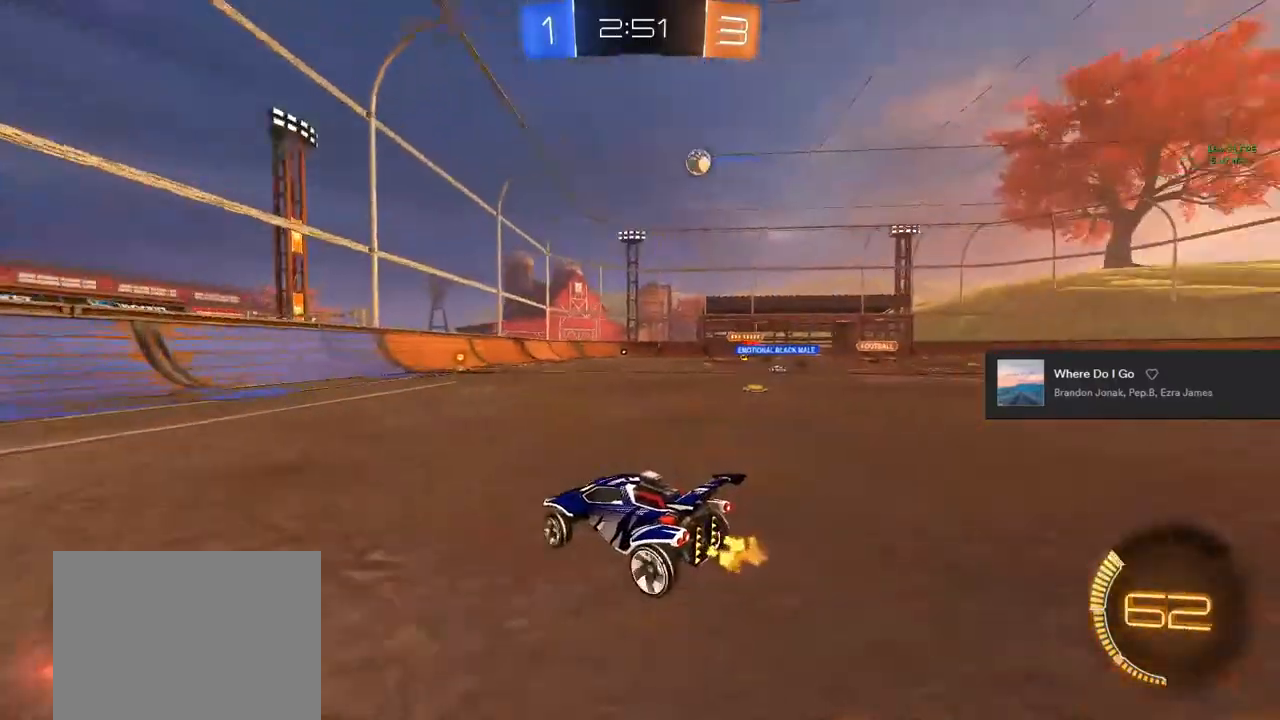
{"buttons": ["R2"], "left_stick": "center", "right_stick": "center", "events": [[83, "left_stick", "center"], [200, "TRIANGLE", "down"], [233, "TRIANGLE", "up"], [250, "left_stick", "right"], [300, "TRIANGLE", "down"], [333, "left_stick", "center"], [433, "TRIANGLE", "up"]]}
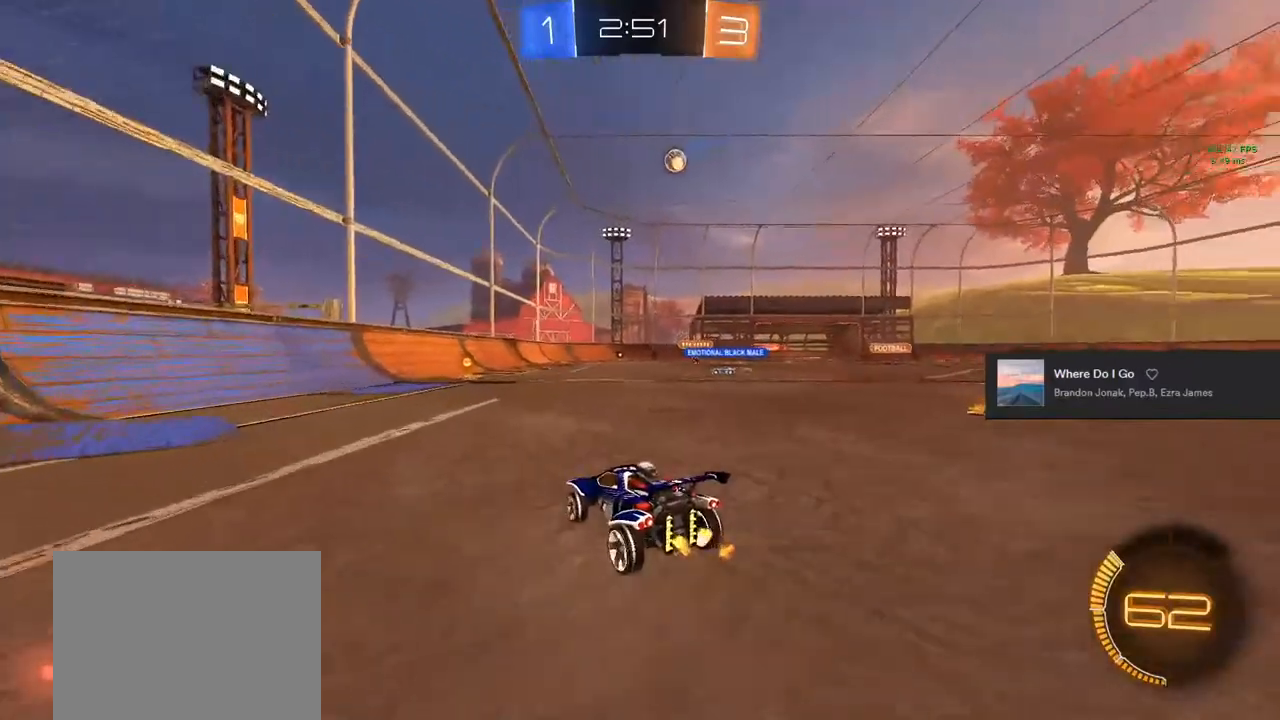
{"buttons": [], "left_stick": "center", "right_stick": "center", "events": [[250, "R2", "up"]]}
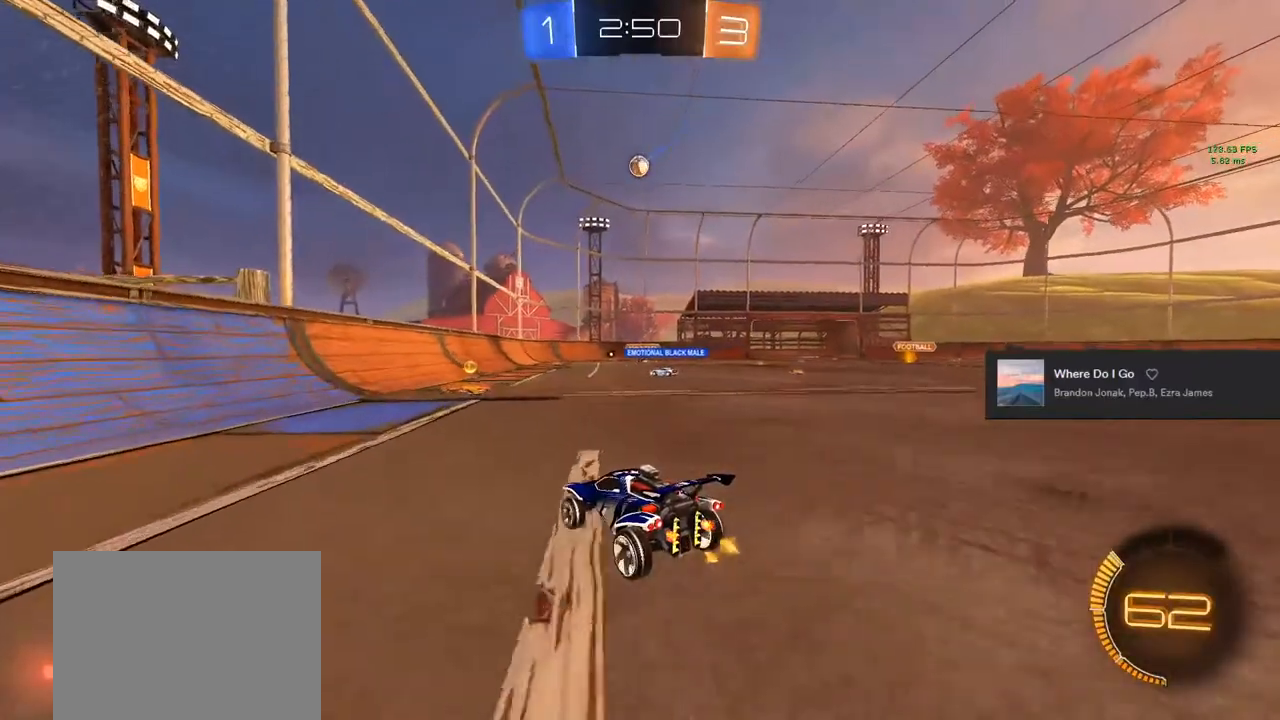
{"buttons": ["TRIANGLE", "R2"], "left_stick": "right", "right_stick": "center", "events": [[17, "R2", "down"], [267, "TRIANGLE", "down"], [333, "TRIANGLE", "up"], [417, "TRIANGLE", "down"], [500, "left_stick", "right"]]}
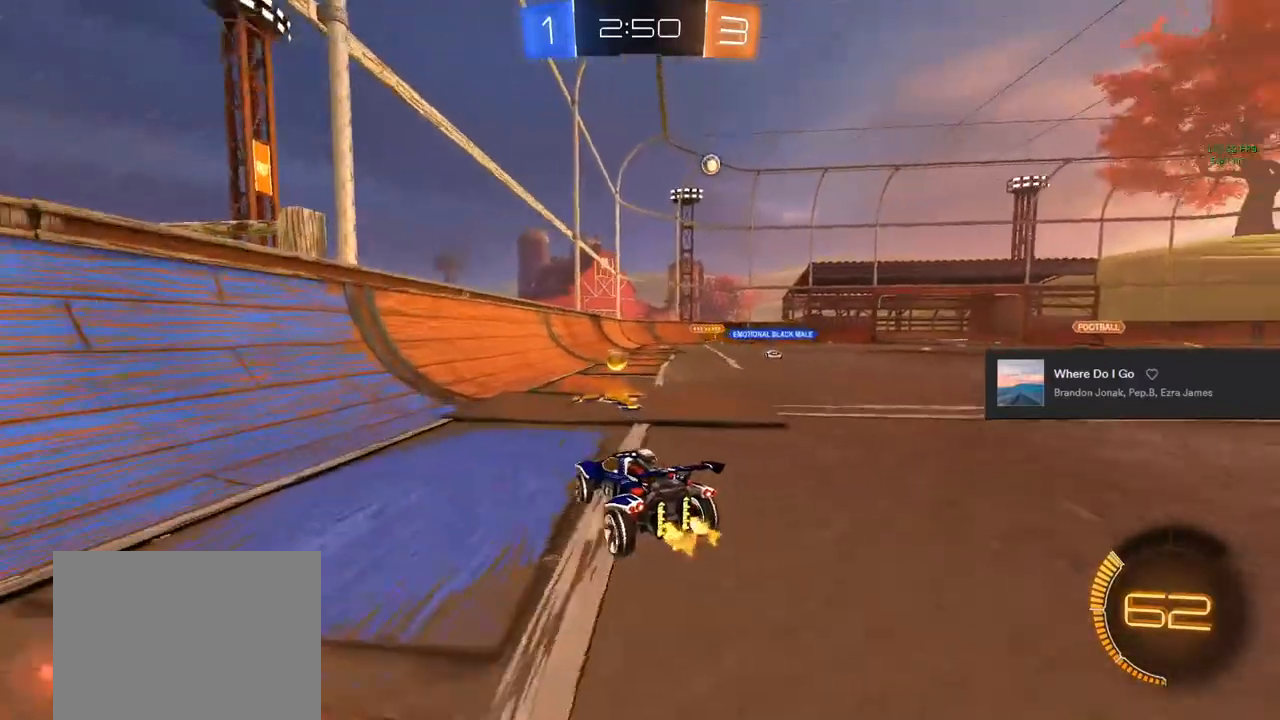
{"buttons": ["R2"], "left_stick": "right", "right_stick": "center", "events": [[67, "TRIANGLE", "up"]]}
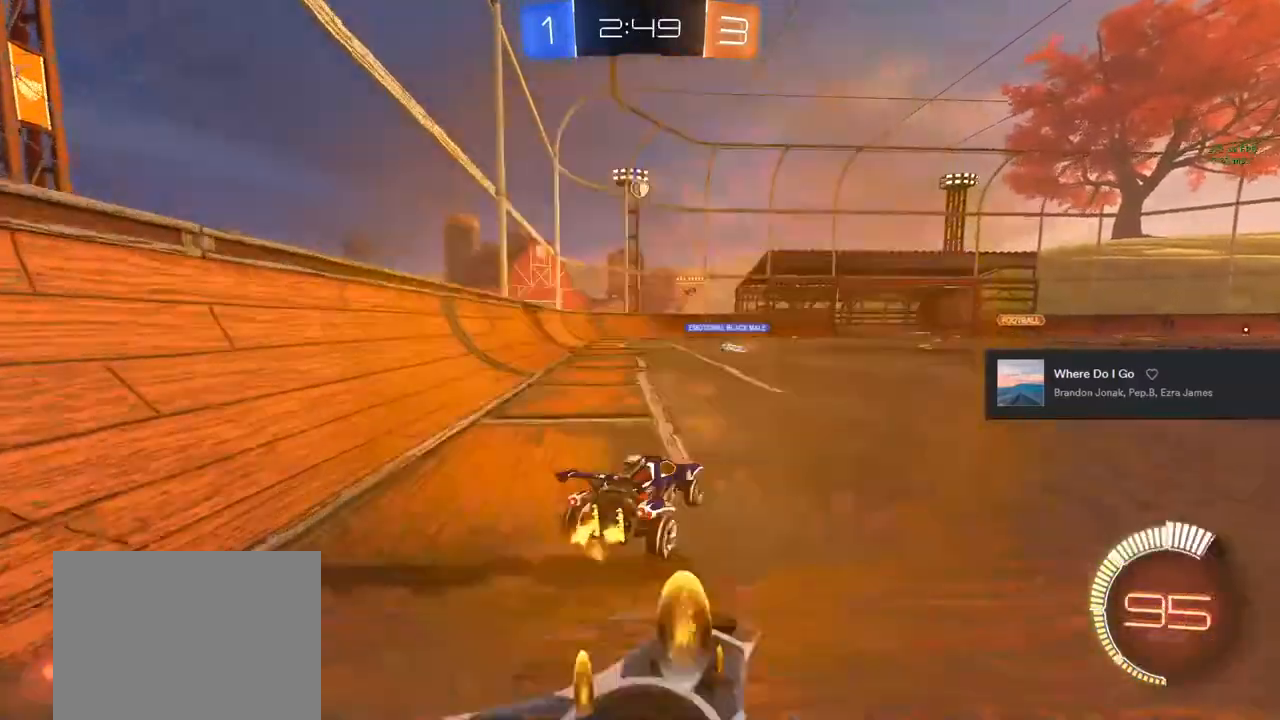
{"buttons": ["R2"], "left_stick": "center", "right_stick": "center", "events": [[350, "left_stick", "center"]]}
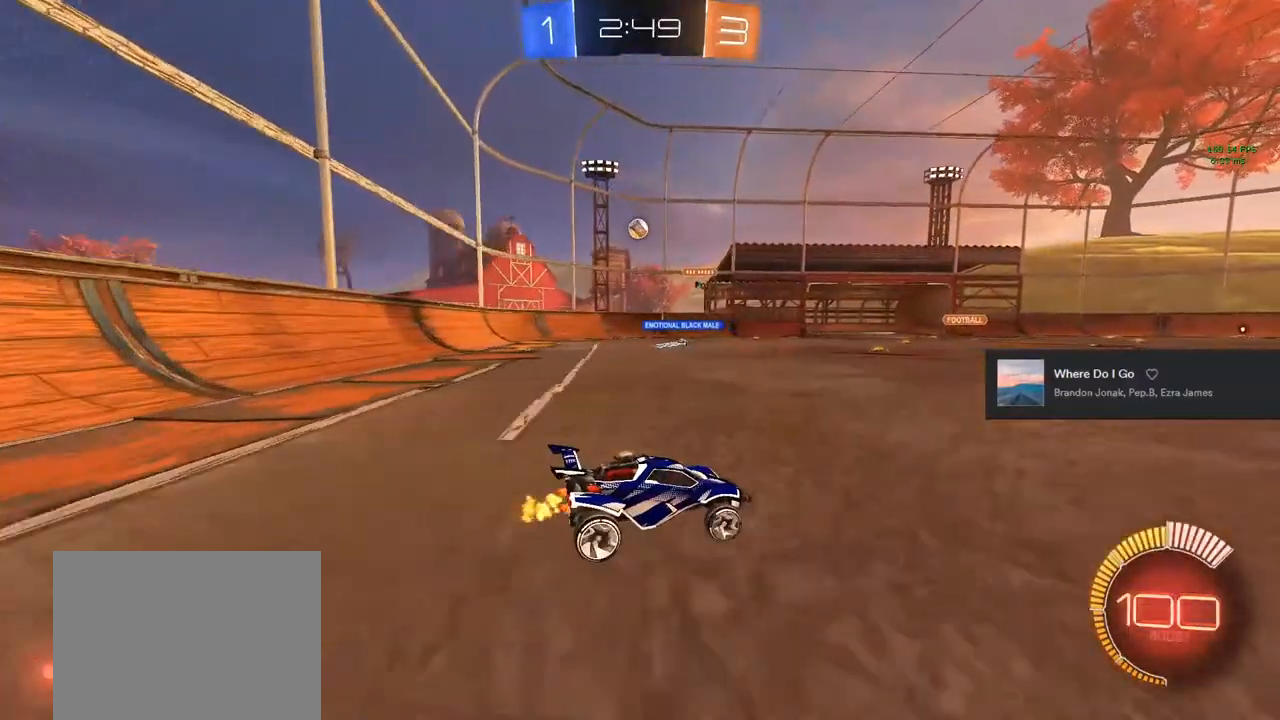
{"buttons": ["R2"], "left_stick": "center", "right_stick": "center", "events": [[50, "left_stick", "left"], [133, "left_stick", "center"], [333, "left_stick", "left"], [450, "left_stick", "center"]]}
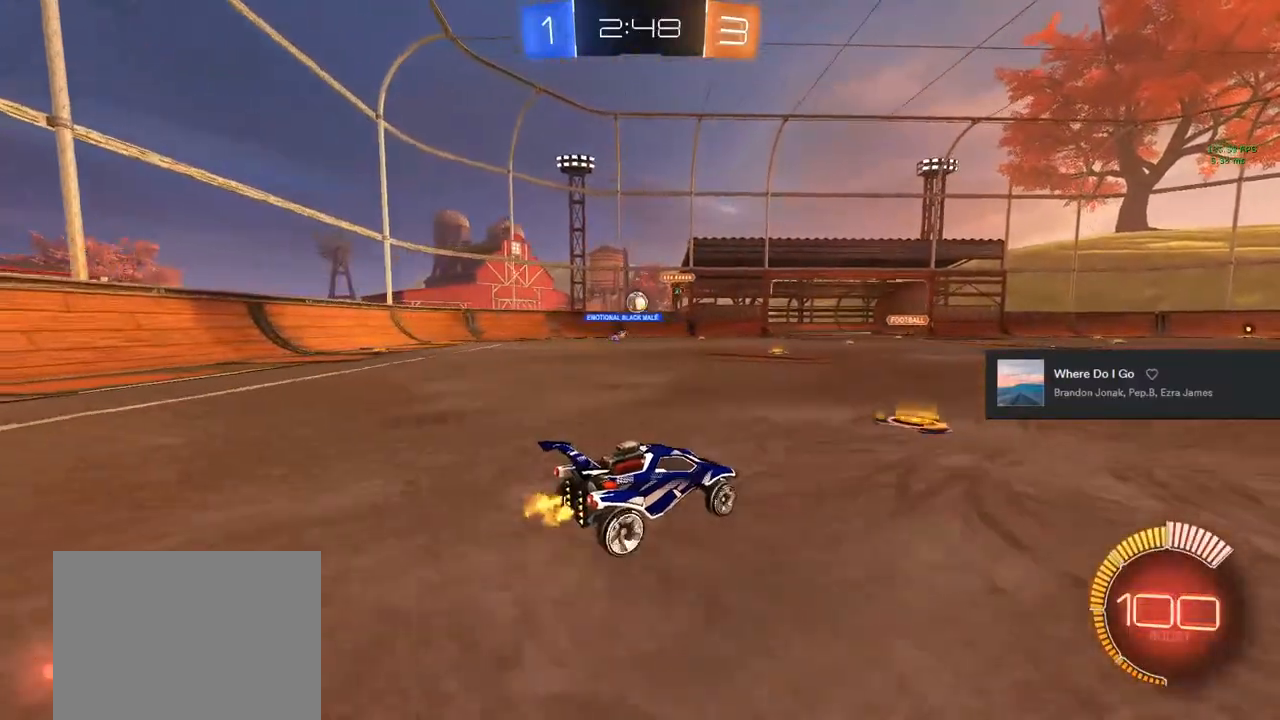
{"buttons": ["R2"], "left_stick": "center", "right_stick": "center", "events": [[150, "left_stick", "left"], [450, "left_stick", "center"]]}
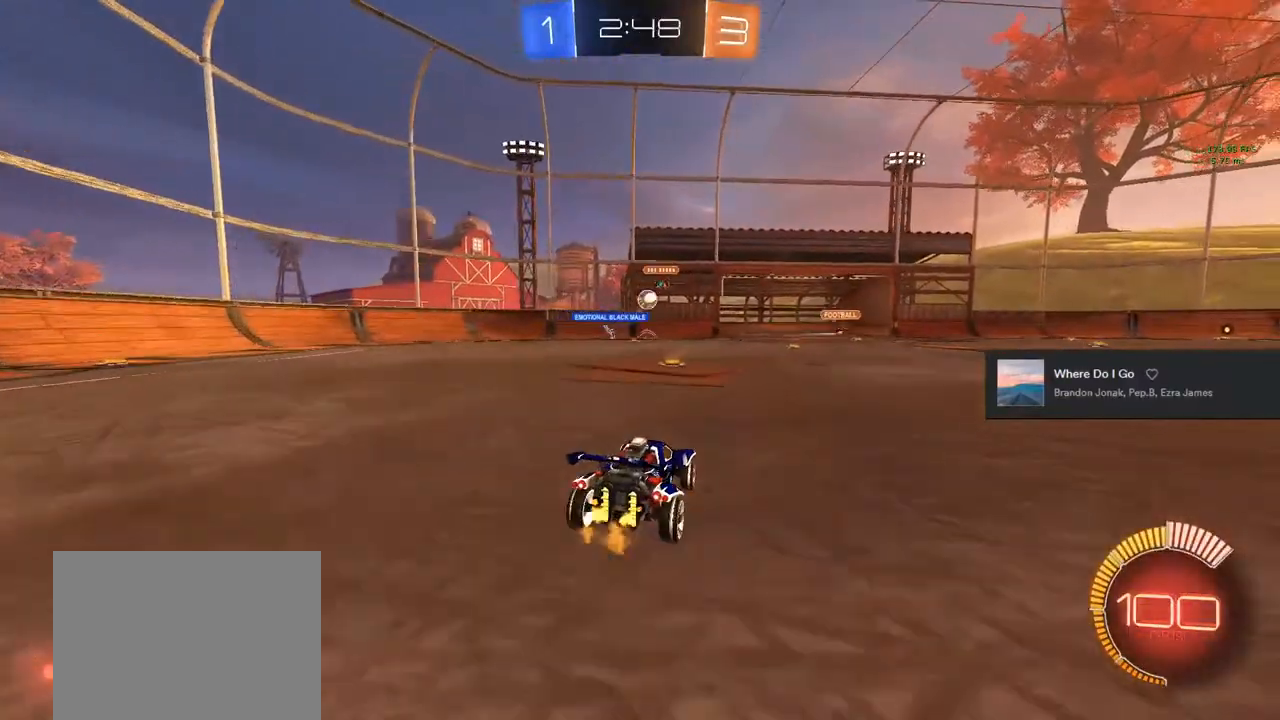
{"buttons": [], "left_stick": "center", "right_stick": "center", "events": [[100, "left_stick", "right"], [317, "left_stick", "center"], [333, "R2", "up"]]}
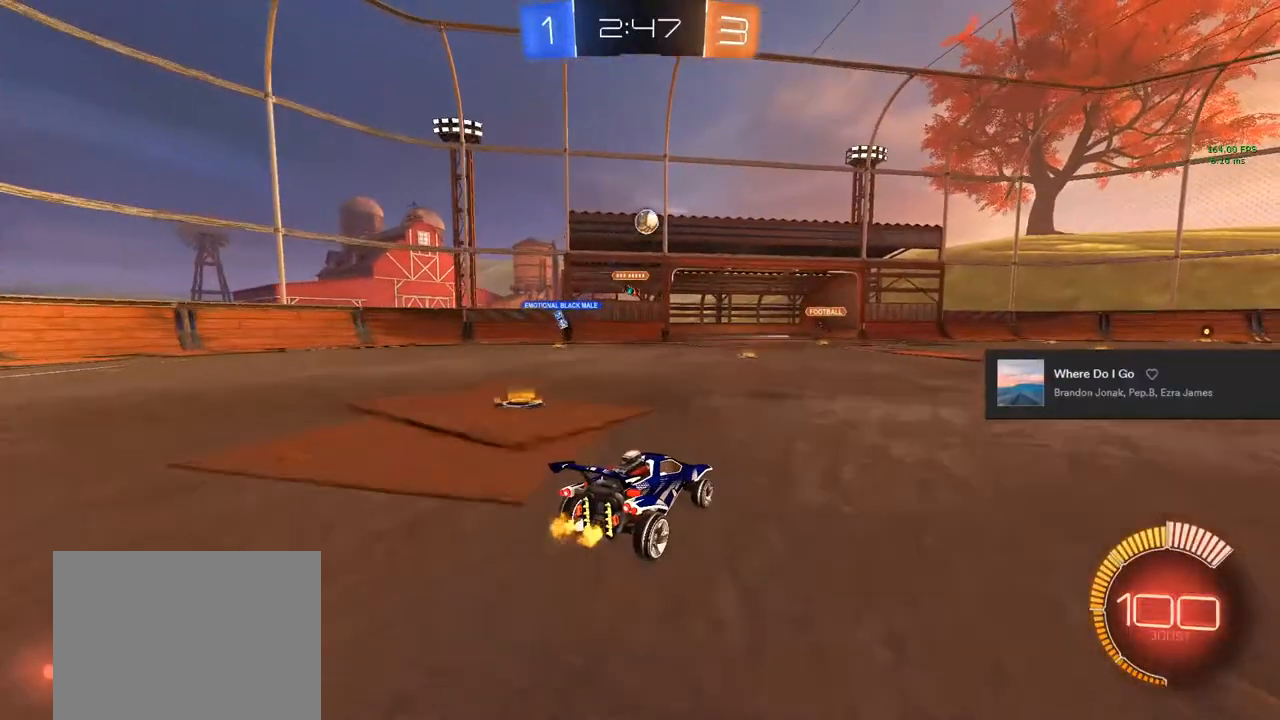
{"buttons": ["CROSS", "CIRCLE"], "left_stick": "down", "right_stick": "center", "events": [[33, "left_stick", "right"], [83, "left_stick", "center"], [133, "R2", "down"], [400, "R2", "up"], [433, "left_stick", "down"], [467, "CIRCLE", "down"], [500, "CROSS", "down"]]}
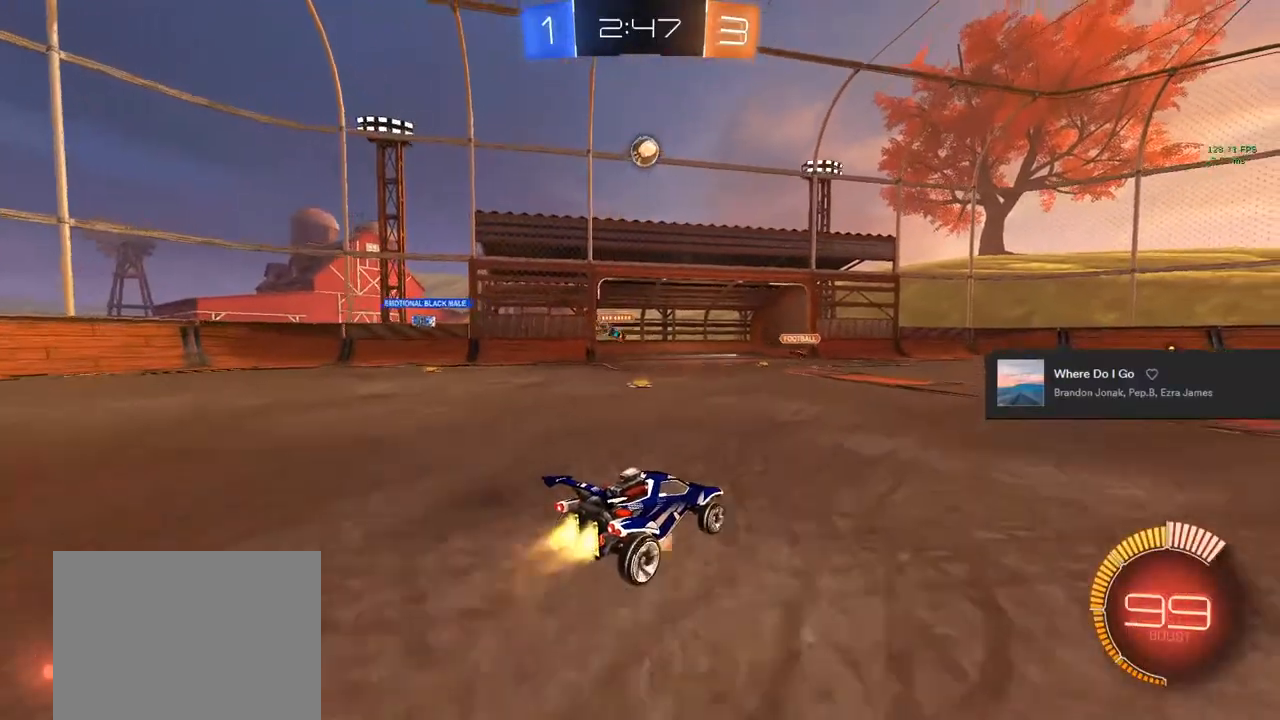
{"buttons": ["CIRCLE", "L1", "R2"], "left_stick": "down", "right_stick": "center", "events": [[150, "left_stick", "center"], [183, "CROSS", "up"], [183, "R2", "down"], [217, "CIRCLE", "up"], [233, "CROSS", "down"], [233, "left_stick", "down"], [283, "L1", "down"], [333, "CROSS", "up"], [433, "CIRCLE", "down"]]}